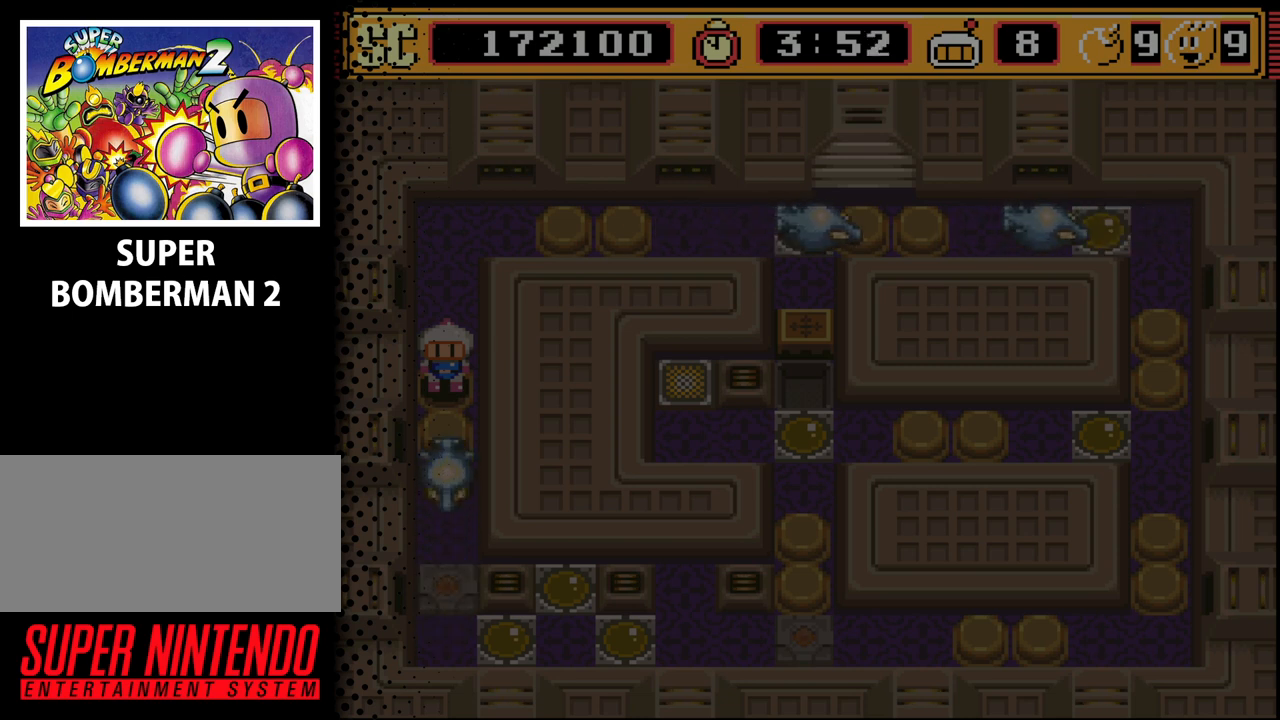
Gameplay with a controller (Nintendo layout); each line is a JSON object with the inputs held at the frame after it. "events" lists button and stick changes between this image and that frame as [ms after this image, input, new state], when the widget could be followed in between. Not read: L3 R3.
{"buttons": [], "events": [[33, "DPAD_UP", "down"], [200, "DPAD_UP", "up"]]}
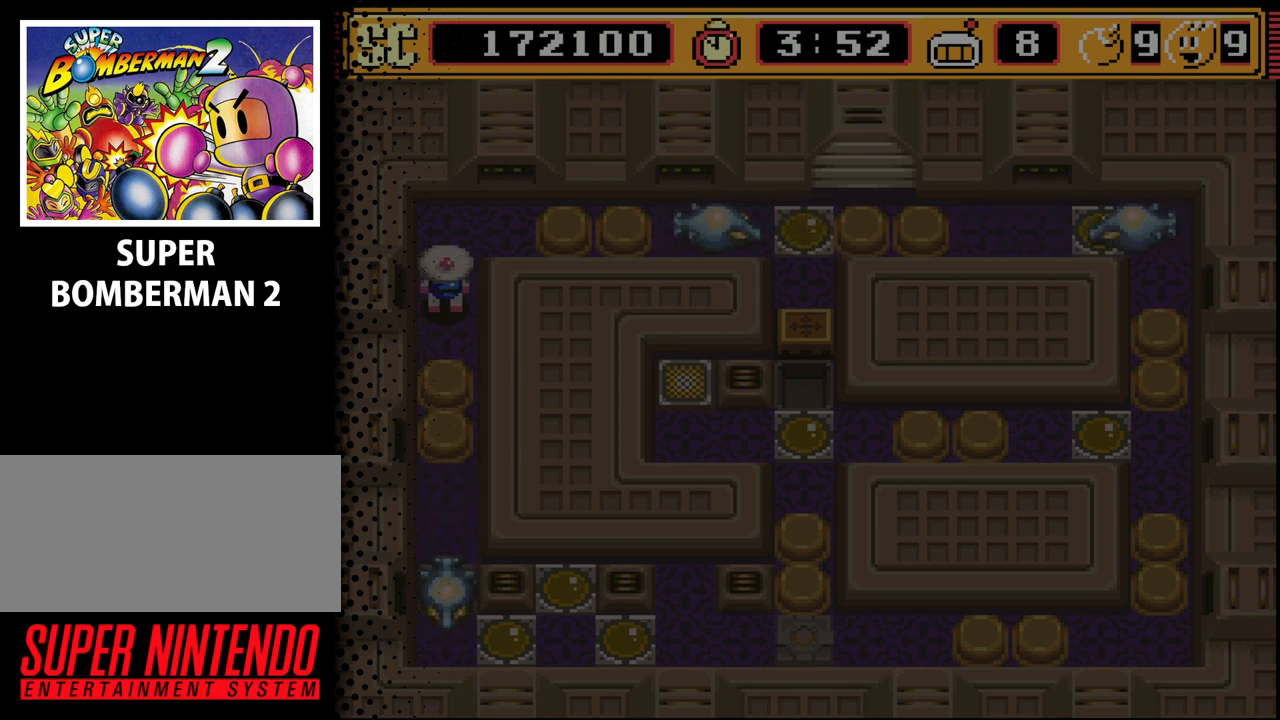
{"buttons": [], "events": []}
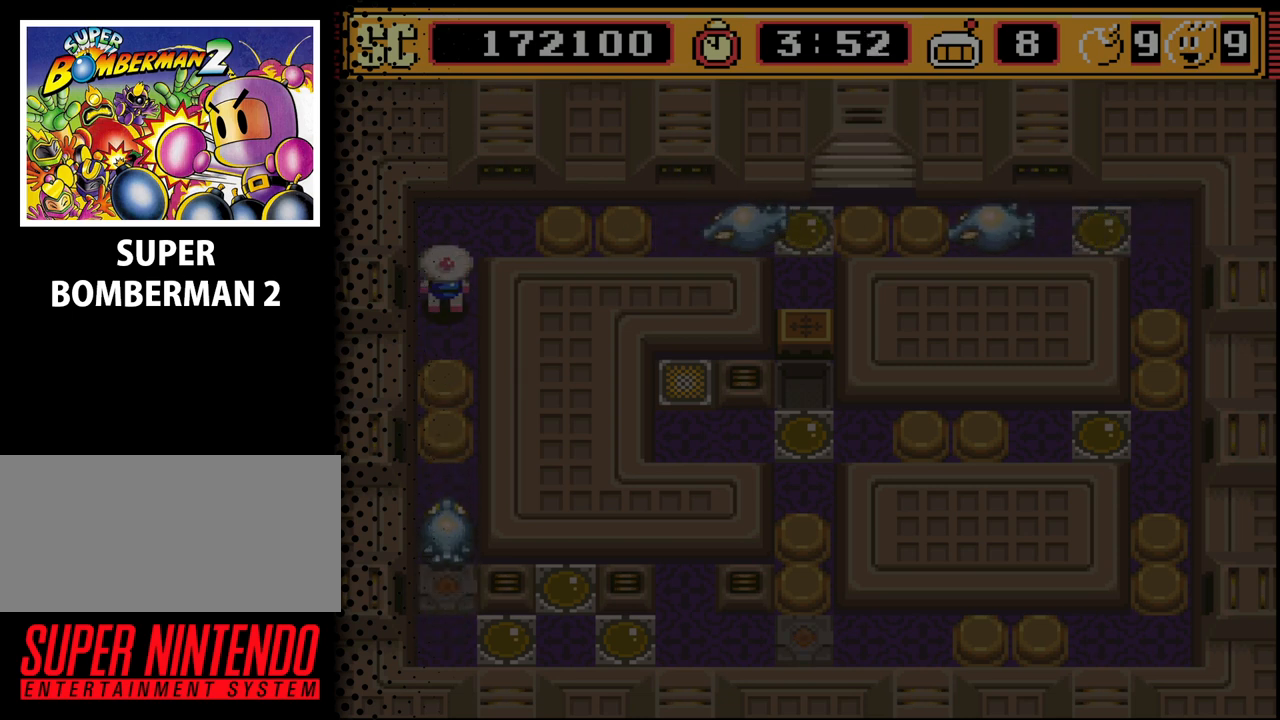
{"buttons": [], "events": []}
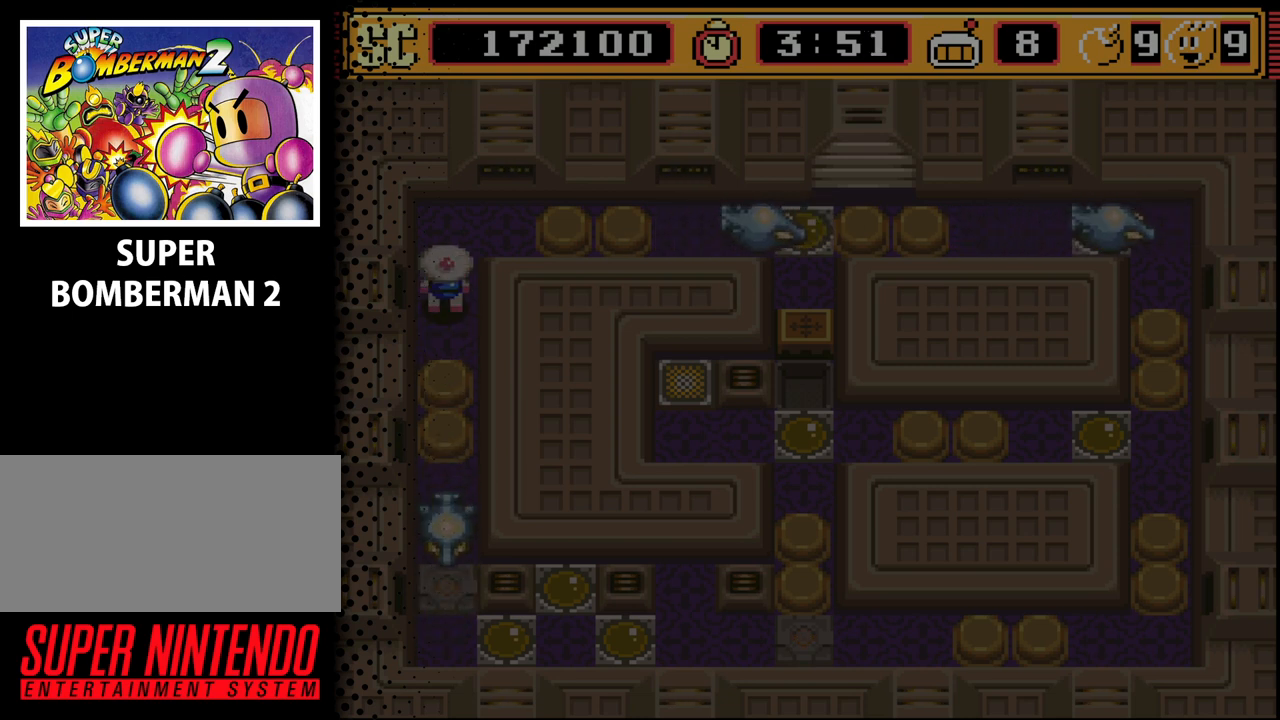
{"buttons": [], "events": []}
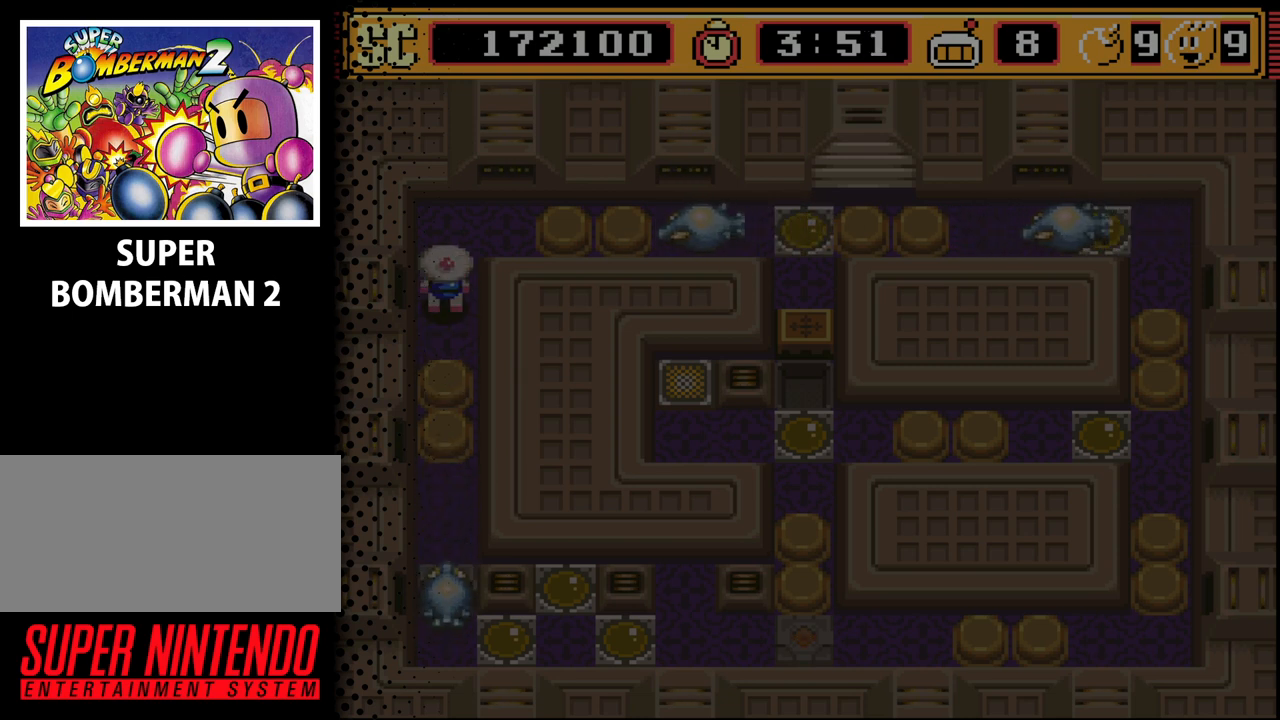
{"buttons": [], "events": []}
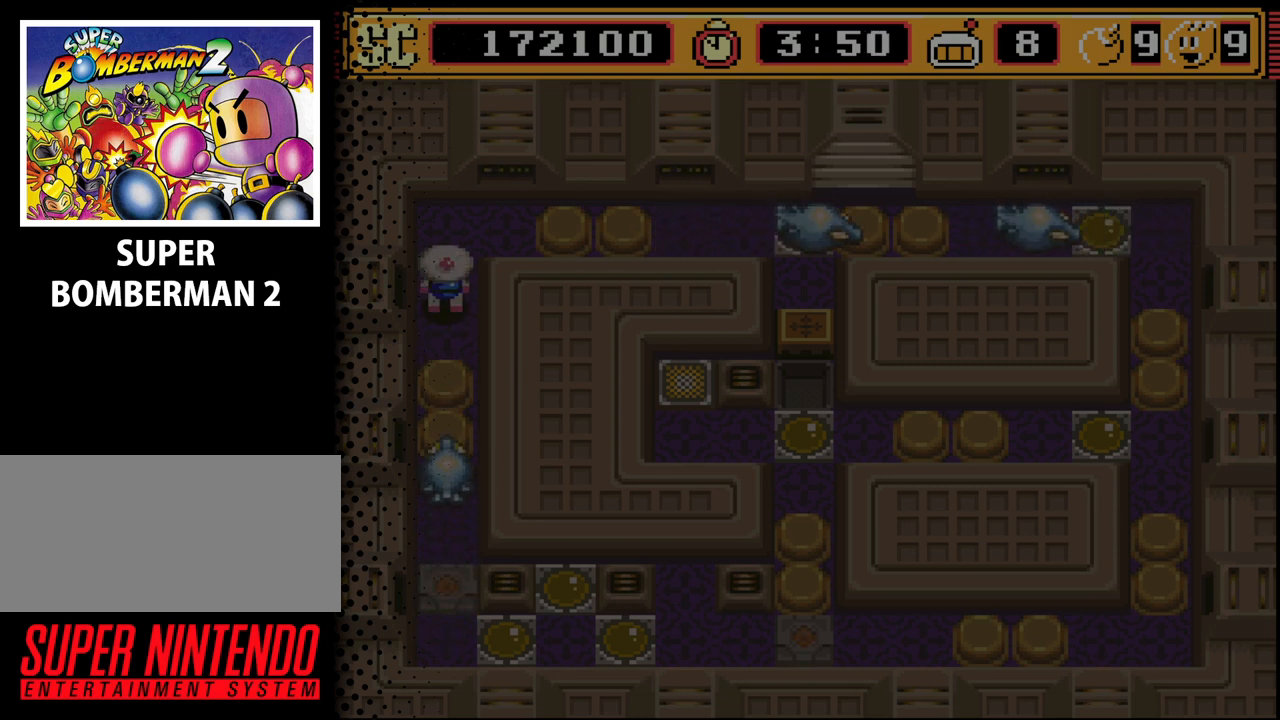
{"buttons": [], "events": []}
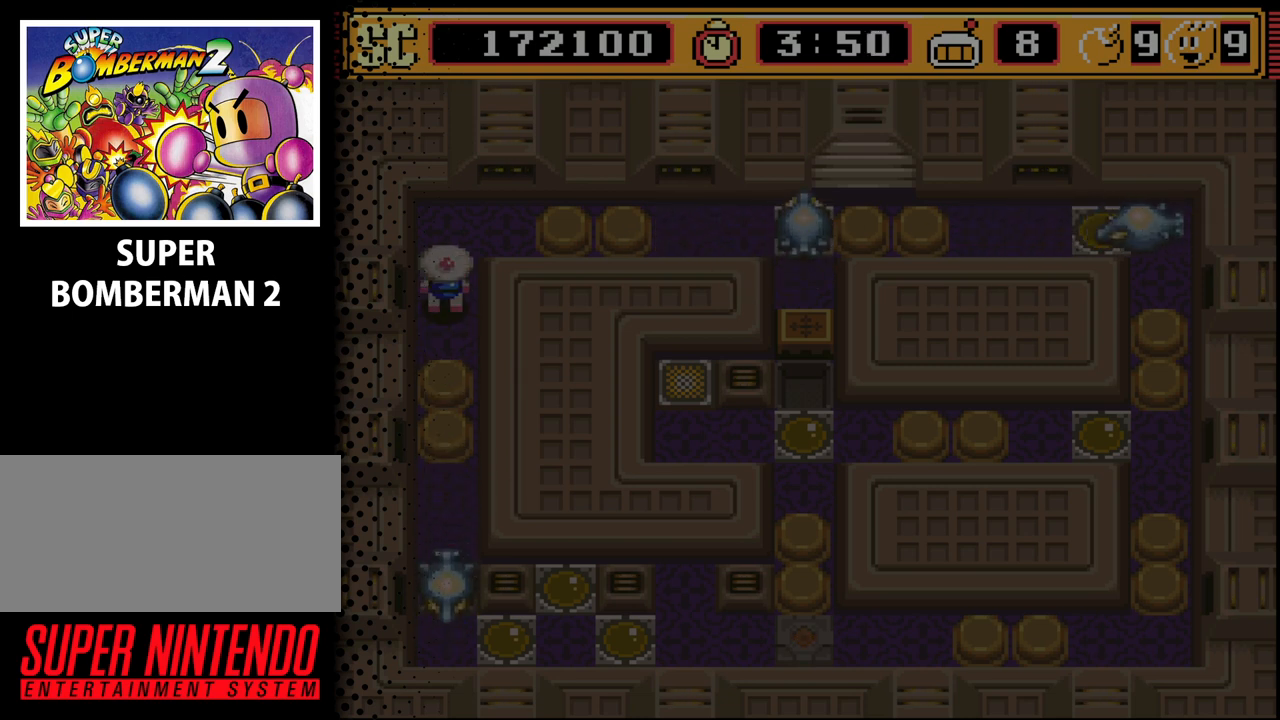
{"buttons": [], "events": []}
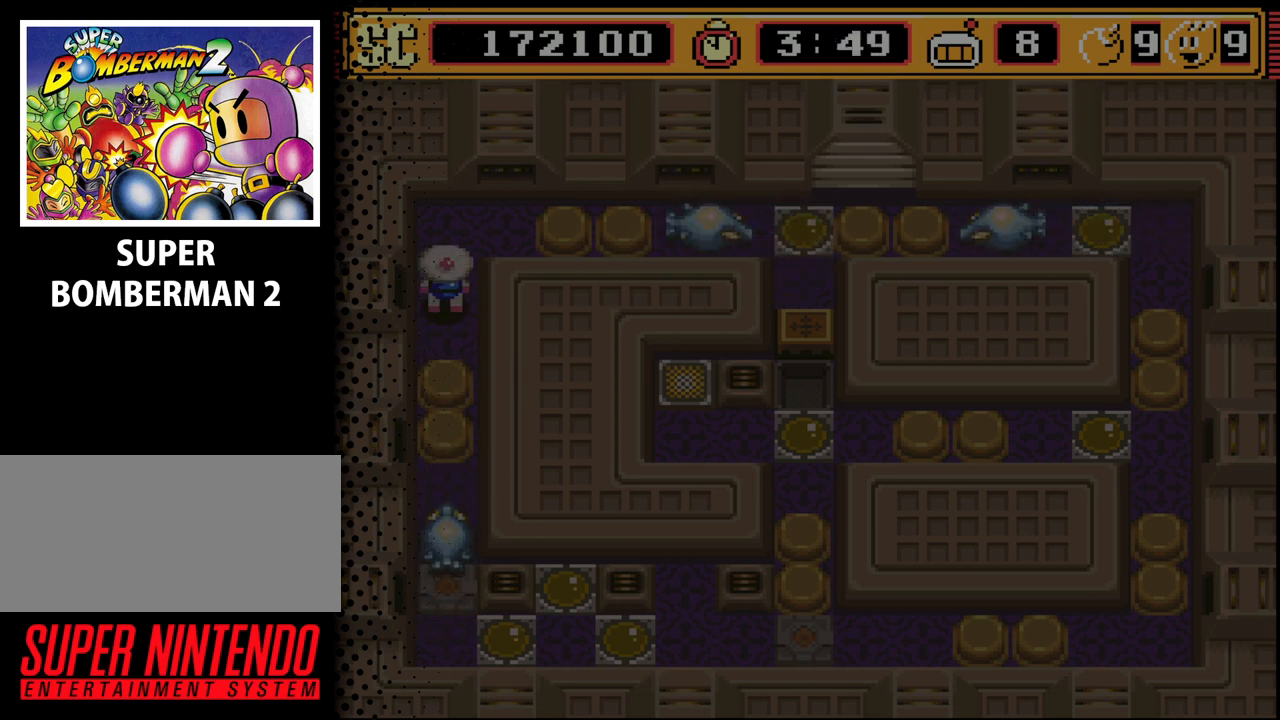
{"buttons": [], "events": []}
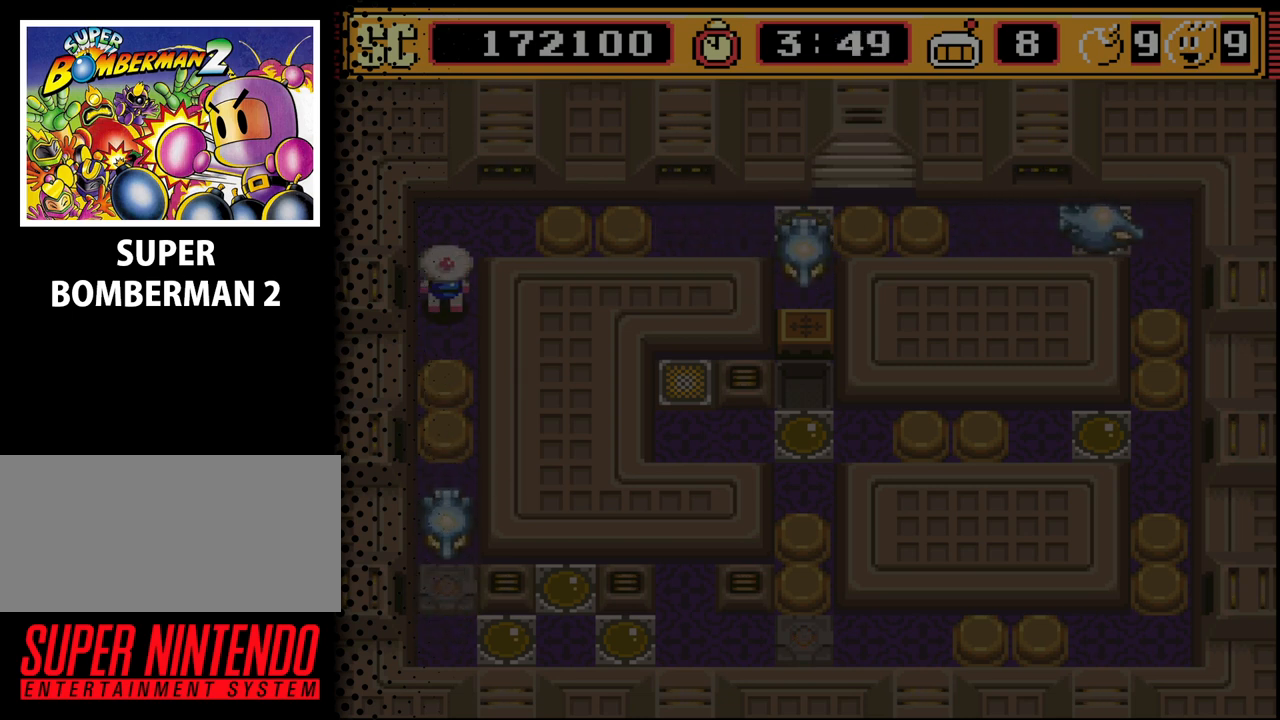
{"buttons": ["DPAD_UP"], "events": [[467, "DPAD_UP", "down"]]}
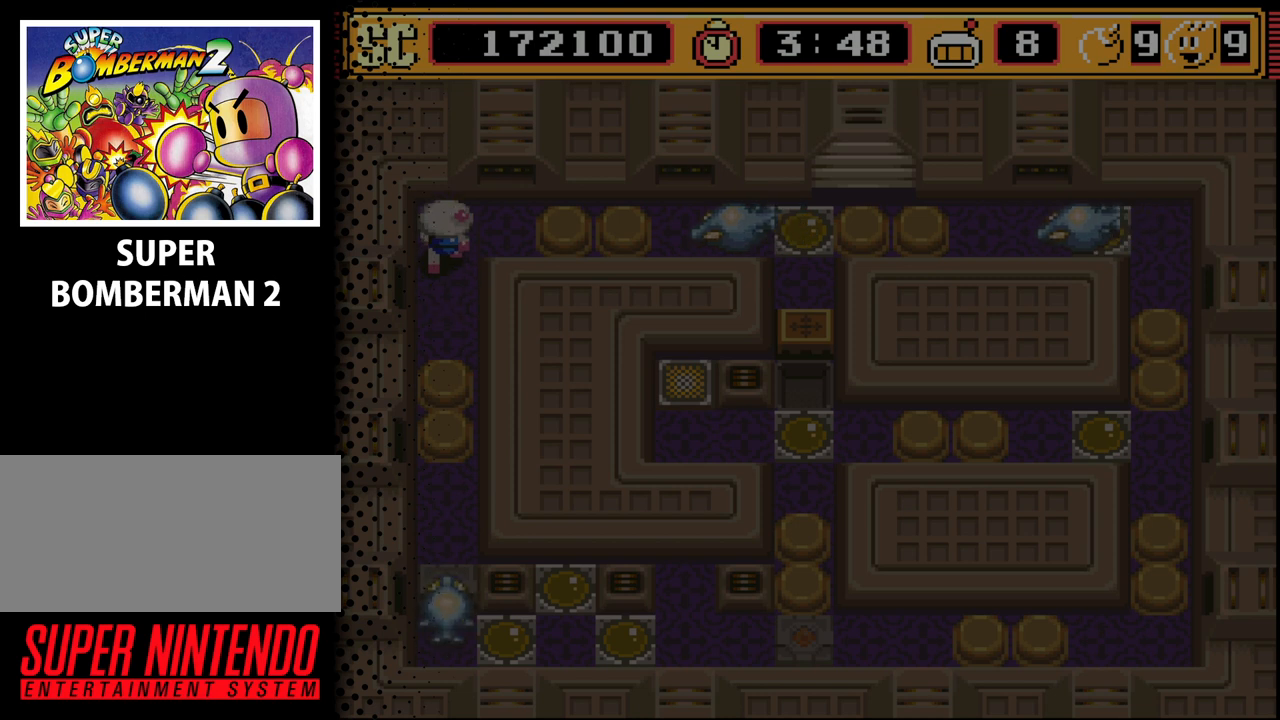
{"buttons": [], "events": [[100, "DPAD_UP", "up"], [367, "DPAD_RIGHT", "down"], [467, "DPAD_RIGHT", "up"]]}
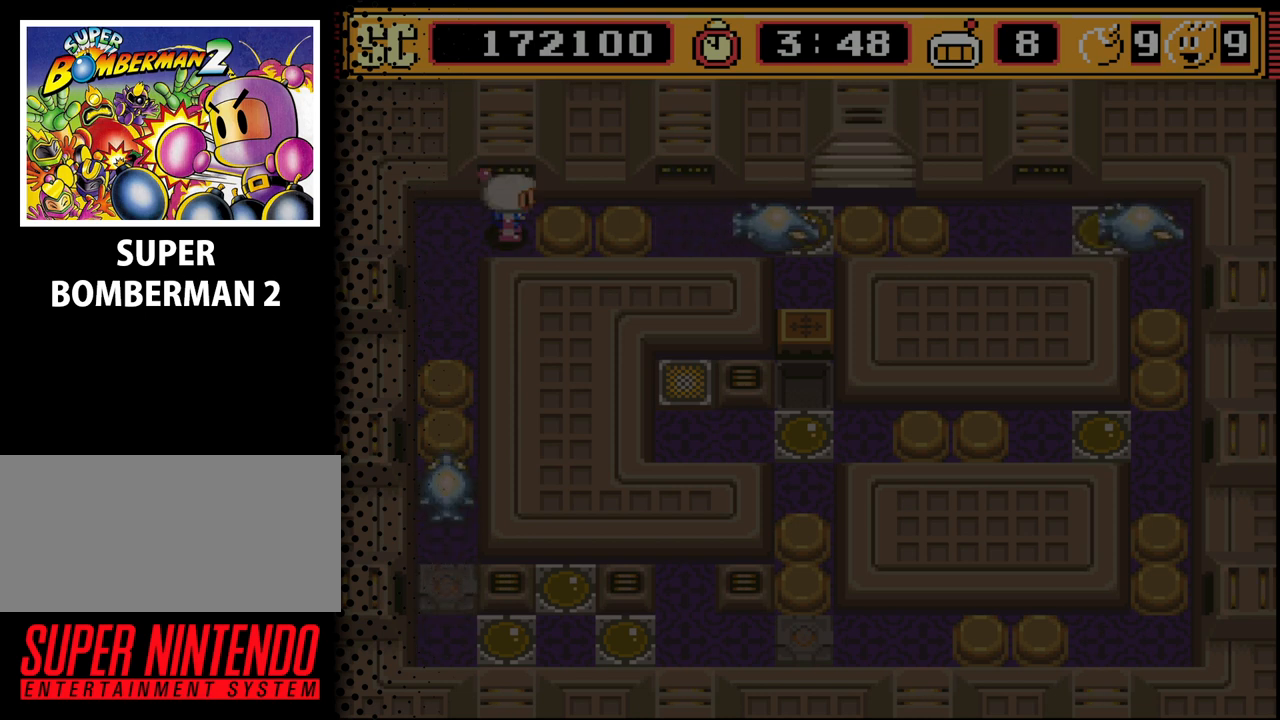
{"buttons": [], "events": []}
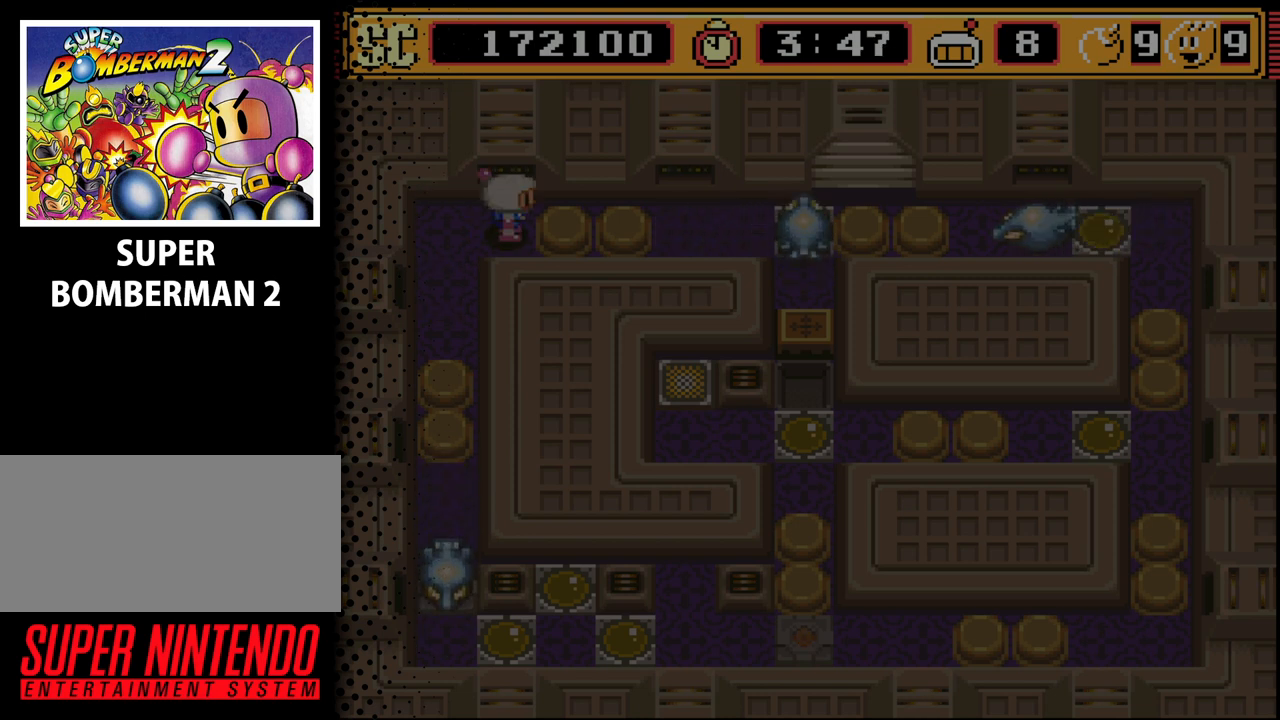
{"buttons": [], "events": []}
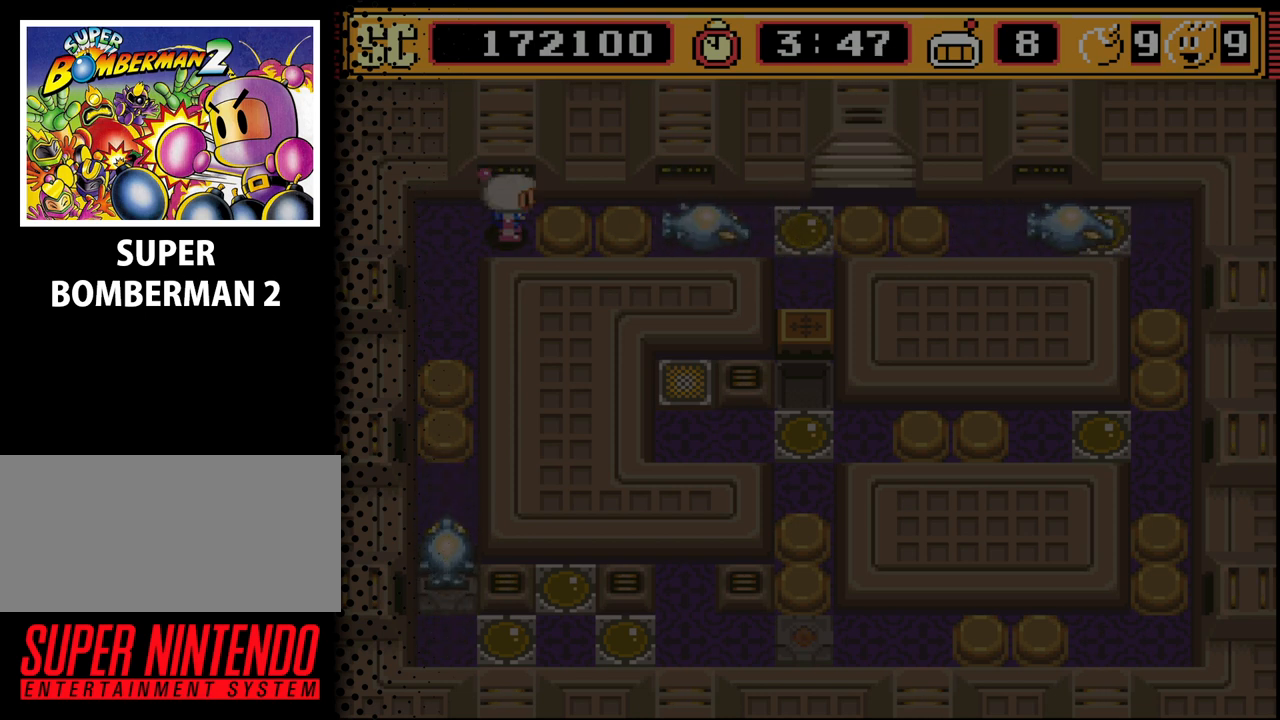
{"buttons": ["DPAD_DOWN"], "events": [[100, "A", "down"], [200, "A", "up"], [200, "DPAD_LEFT", "down"], [367, "DPAD_DOWN", "down"], [367, "DPAD_LEFT", "up"]]}